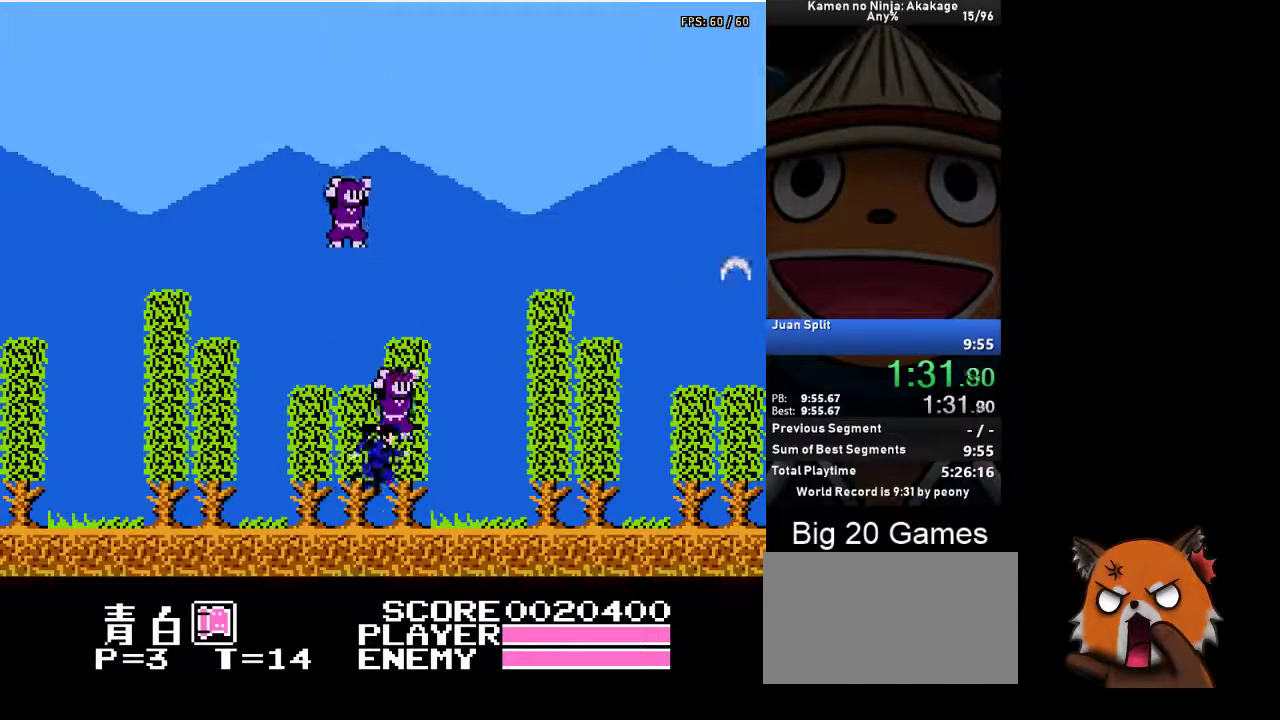
Gameplay with a controller (Xbox layout); each line is a JSON object with the inputs held at the frame after it. "events" lists button and stick changes between this image and that frame as [ms after this image, input, new state], when the widget could be followed in between. Not read: L2 L3 R2 R3 right_stick.
{"buttons": ["DPAD_RIGHT"], "left_stick": "center", "events": [[350, "A", "down"], [417, "A", "up"]]}
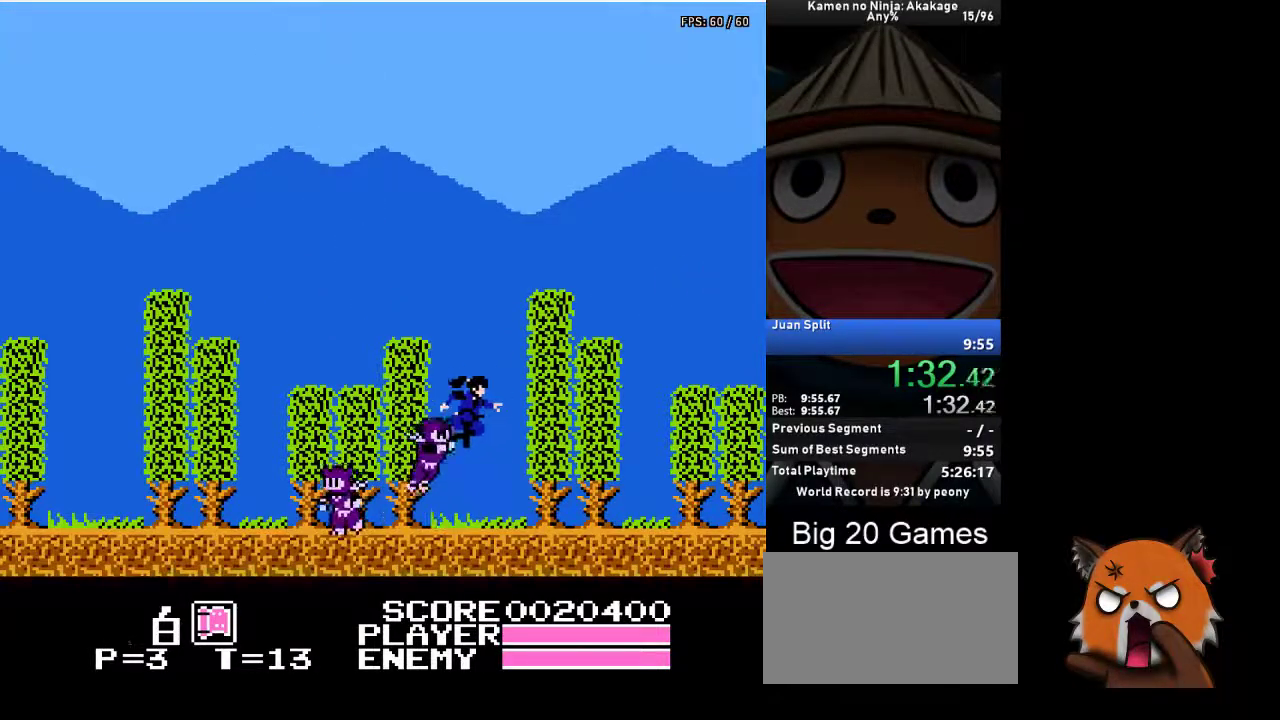
{"buttons": ["DPAD_RIGHT"], "left_stick": "center", "events": [[283, "A", "down"], [367, "A", "up"]]}
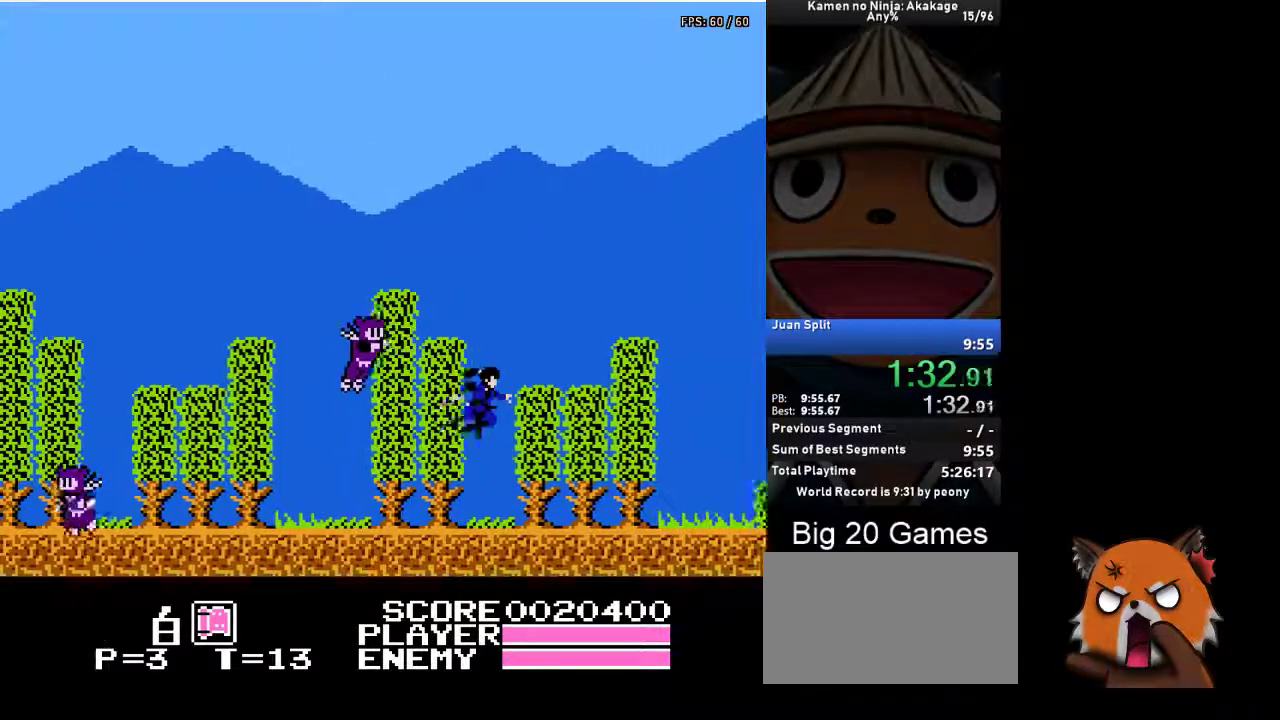
{"buttons": ["DPAD_RIGHT"], "left_stick": "center", "events": [[233, "A", "down"], [300, "A", "up"]]}
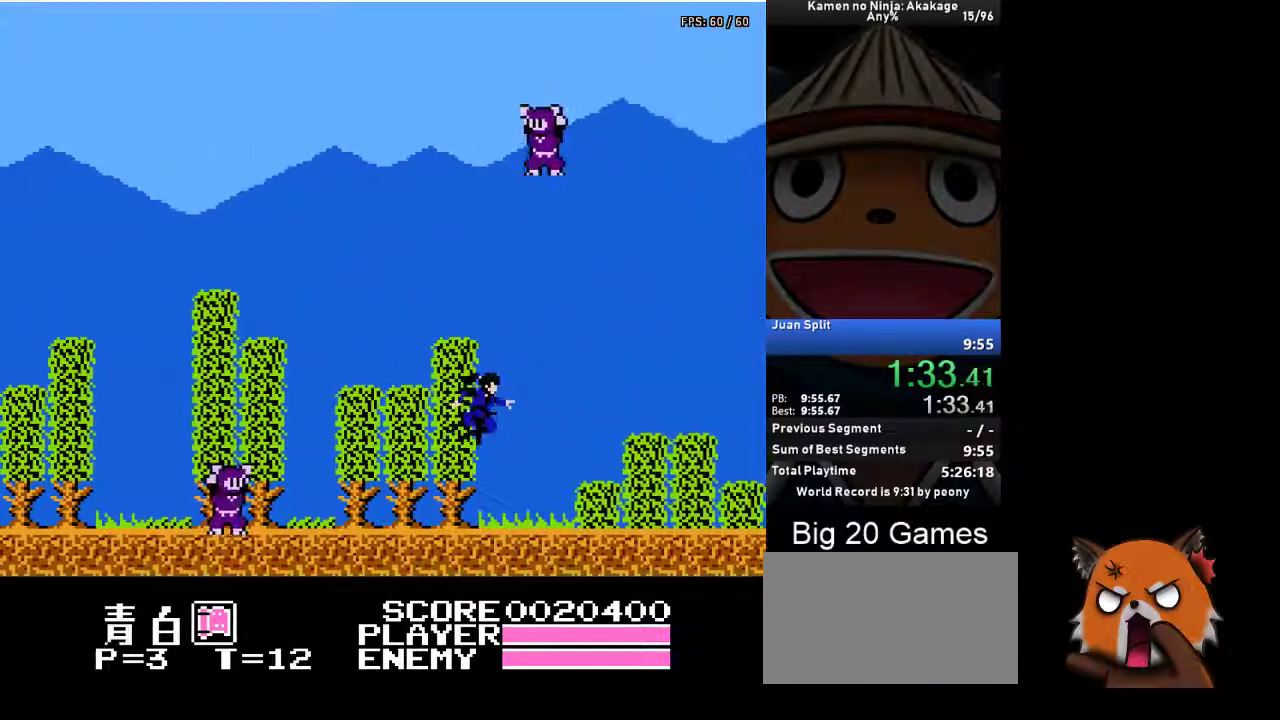
{"buttons": ["DPAD_RIGHT"], "left_stick": "center", "events": [[250, "A", "down"], [317, "A", "up"]]}
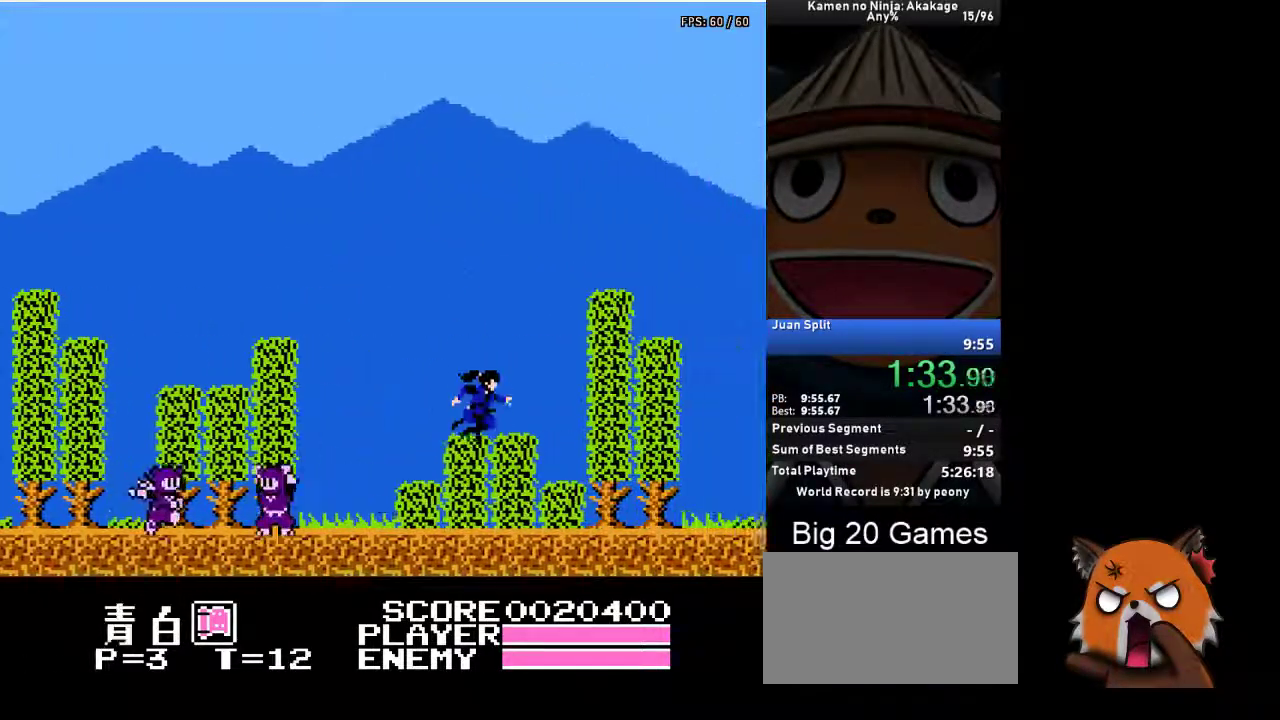
{"buttons": ["DPAD_RIGHT"], "left_stick": "center", "events": [[250, "A", "down"], [300, "A", "up"]]}
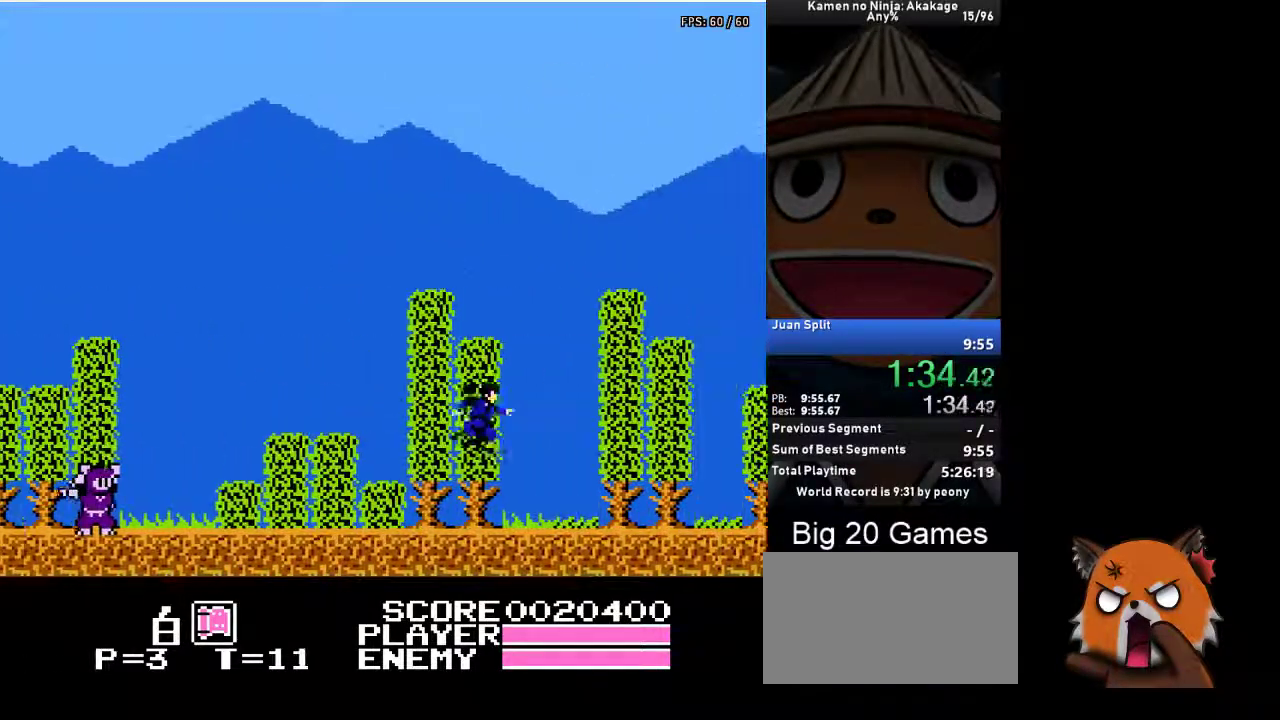
{"buttons": ["DPAD_RIGHT"], "left_stick": "center", "events": [[183, "A", "down"], [233, "A", "up"]]}
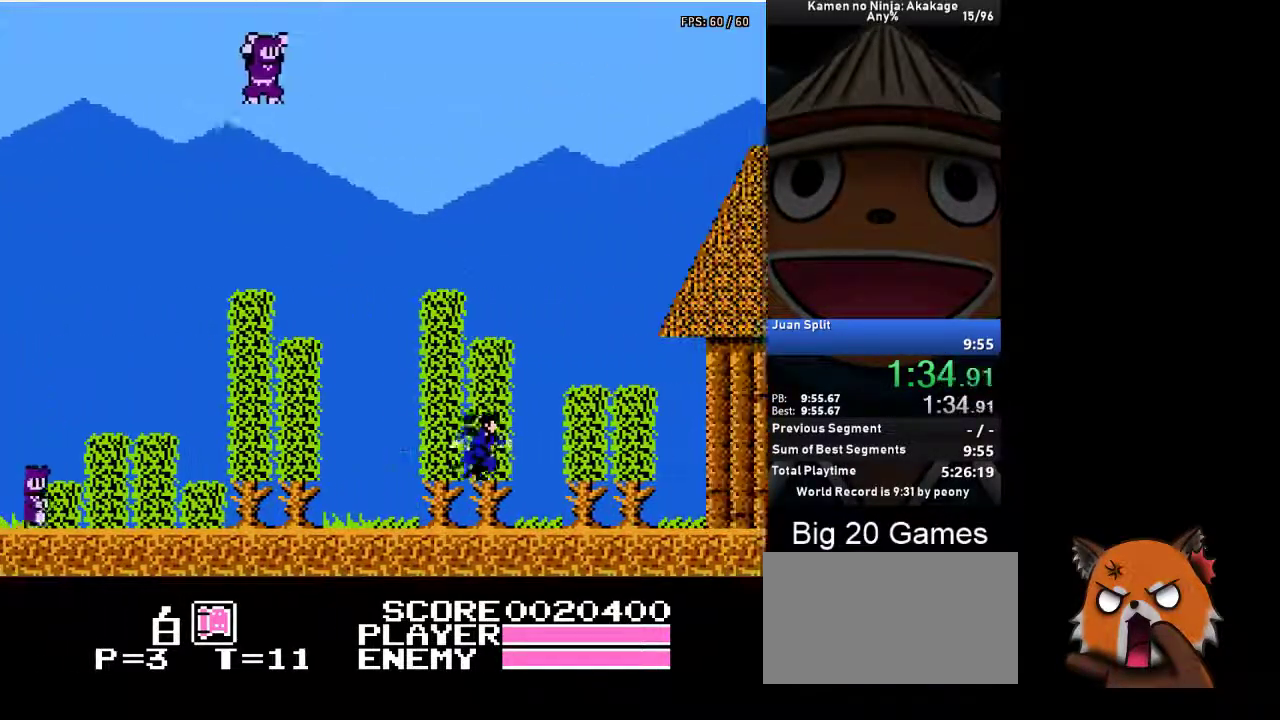
{"buttons": ["DPAD_RIGHT"], "left_stick": "center", "events": [[117, "A", "down"], [183, "A", "up"]]}
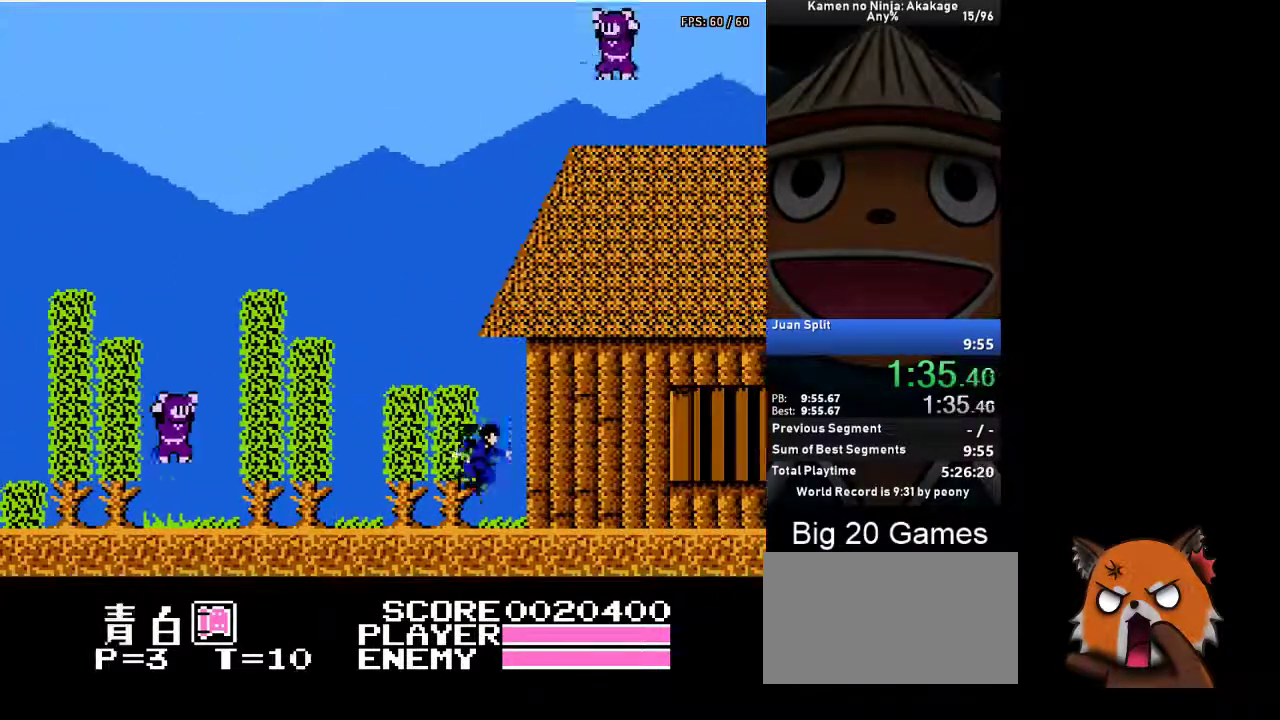
{"buttons": ["DPAD_RIGHT"], "left_stick": "center", "events": [[183, "A", "down"], [250, "A", "up"]]}
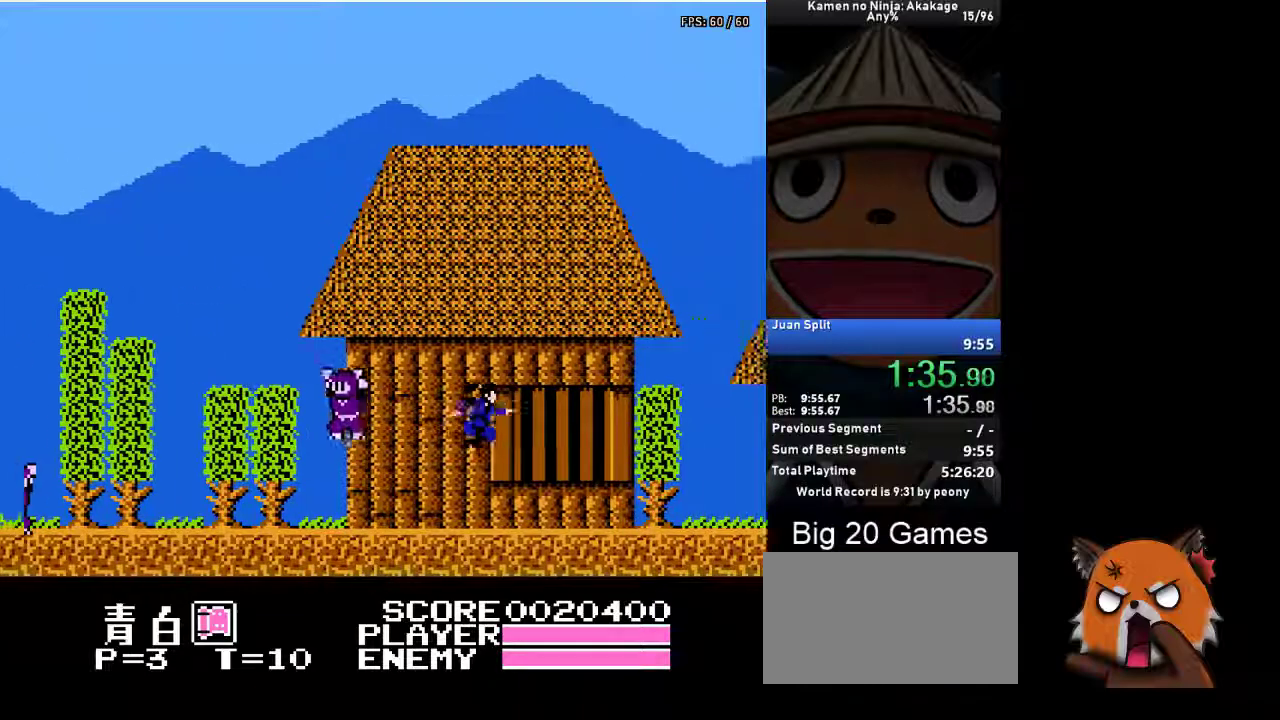
{"buttons": ["DPAD_RIGHT"], "left_stick": "center", "events": [[233, "A", "down"], [300, "A", "up"]]}
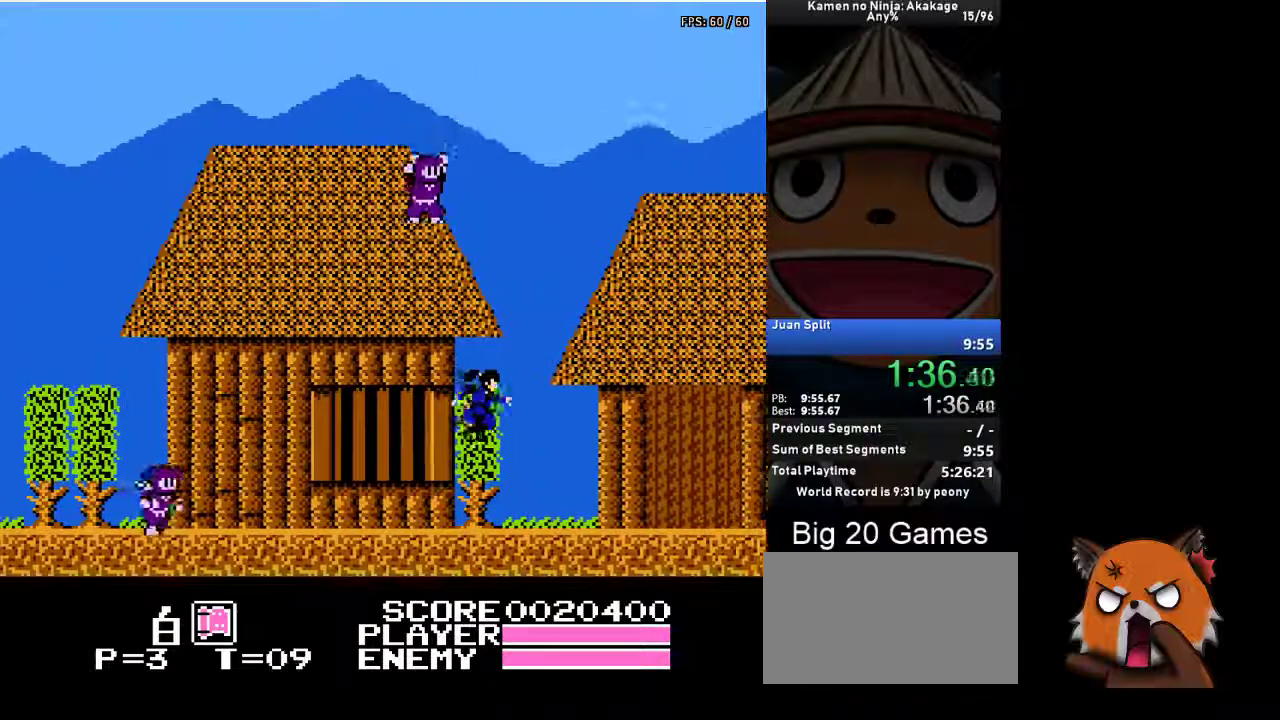
{"buttons": ["DPAD_RIGHT"], "left_stick": "center", "events": [[150, "A", "down"], [217, "A", "up"]]}
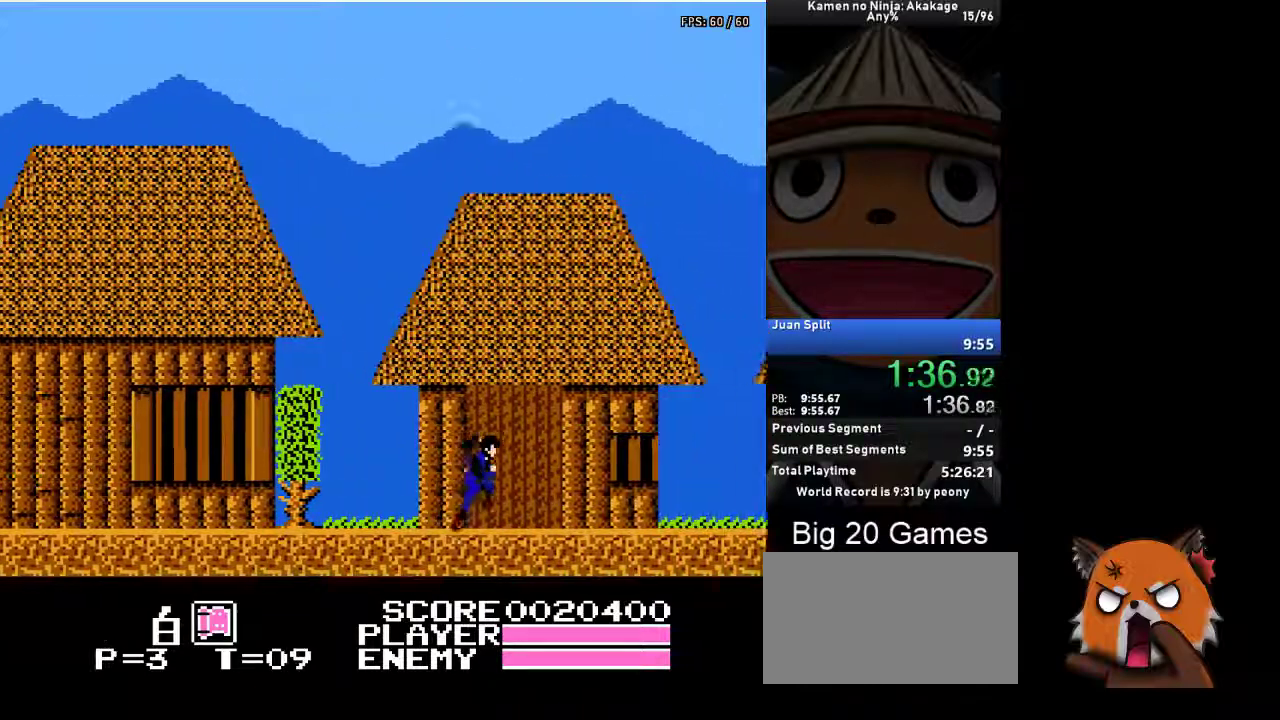
{"buttons": ["DPAD_RIGHT"], "left_stick": "center", "events": [[67, "A", "down"], [133, "A", "up"]]}
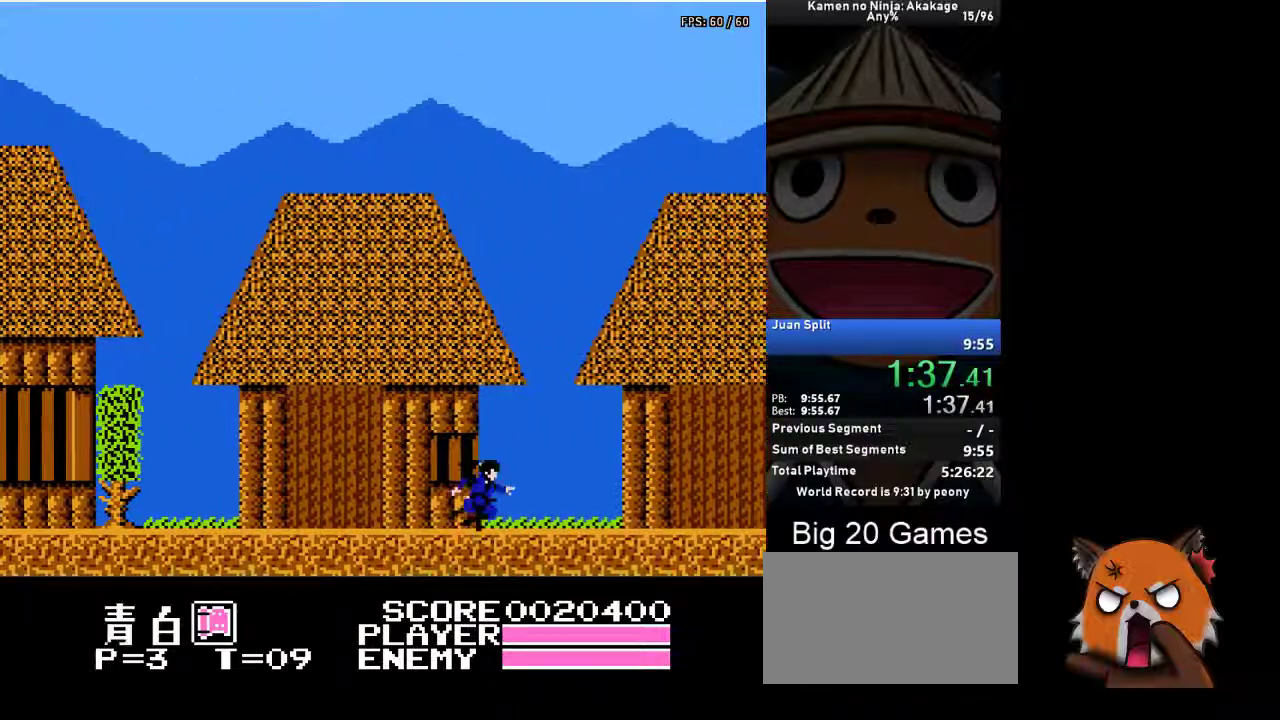
{"buttons": ["DPAD_RIGHT"], "left_stick": "center", "events": [[200, "A", "down"], [283, "A", "up"]]}
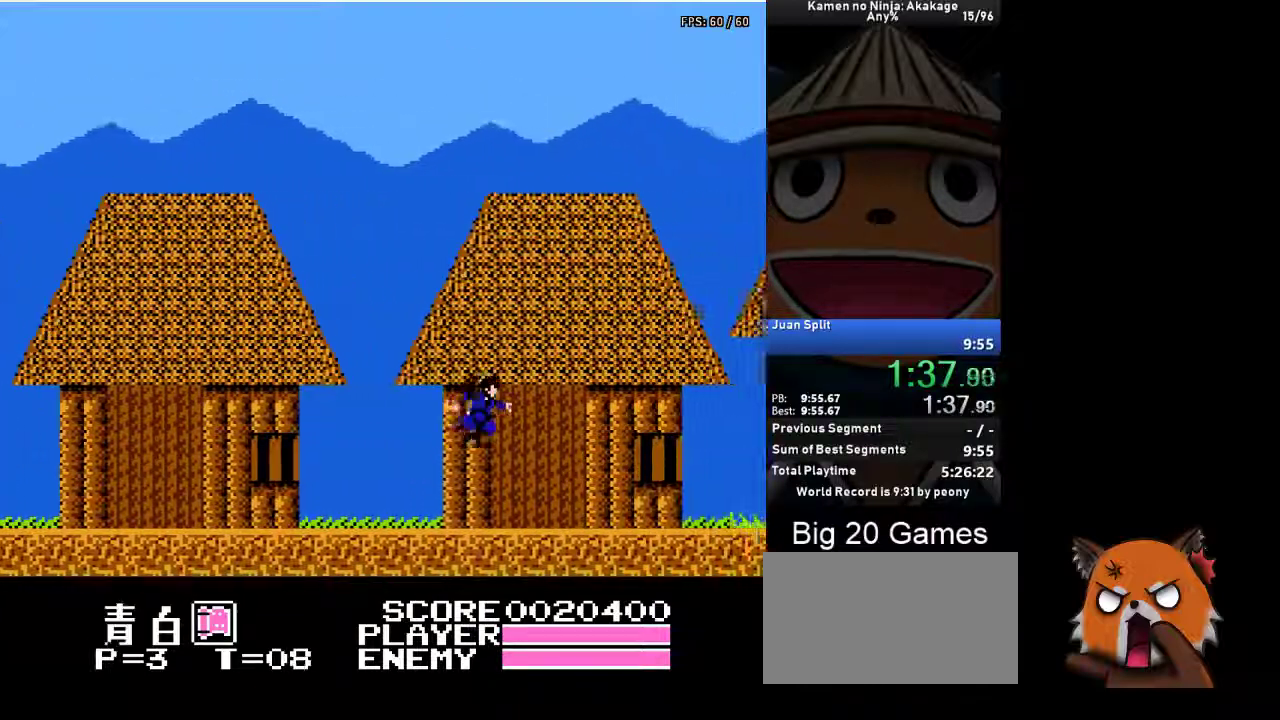
{"buttons": ["DPAD_RIGHT"], "left_stick": "center", "events": [[200, "A", "down"], [267, "A", "up"]]}
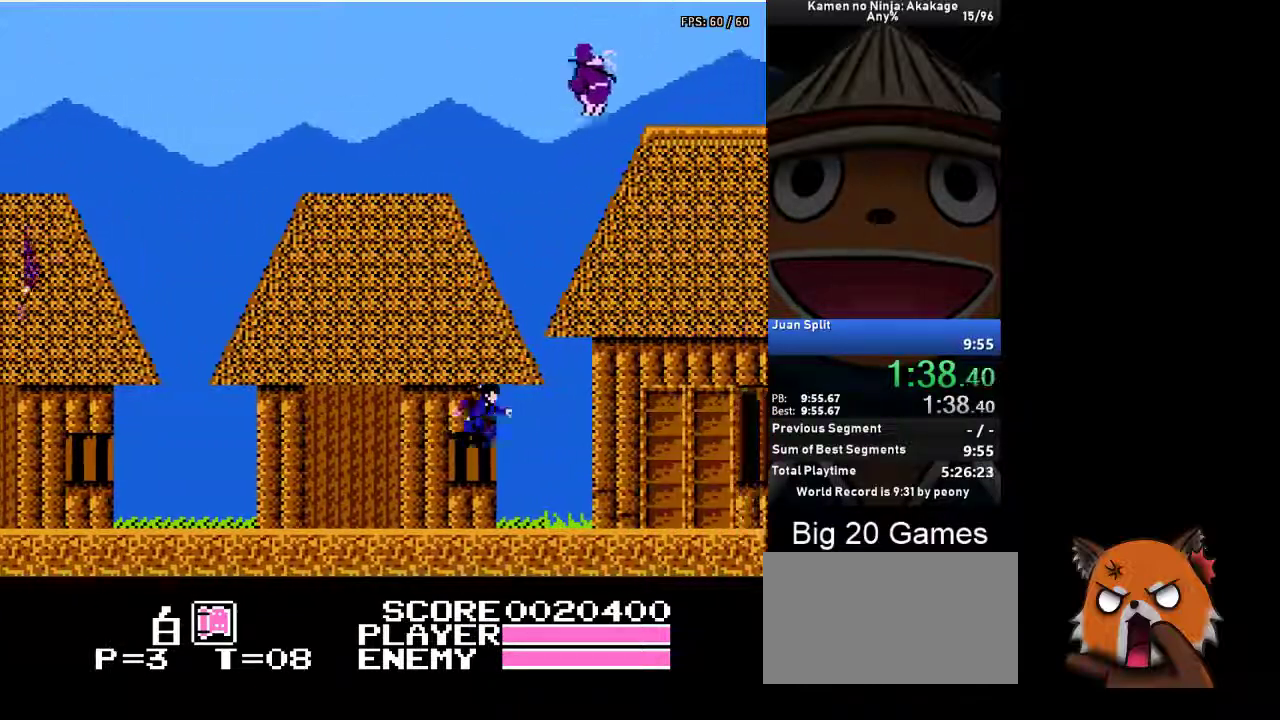
{"buttons": ["DPAD_RIGHT"], "left_stick": "center", "events": [[167, "A", "down"], [233, "A", "up"]]}
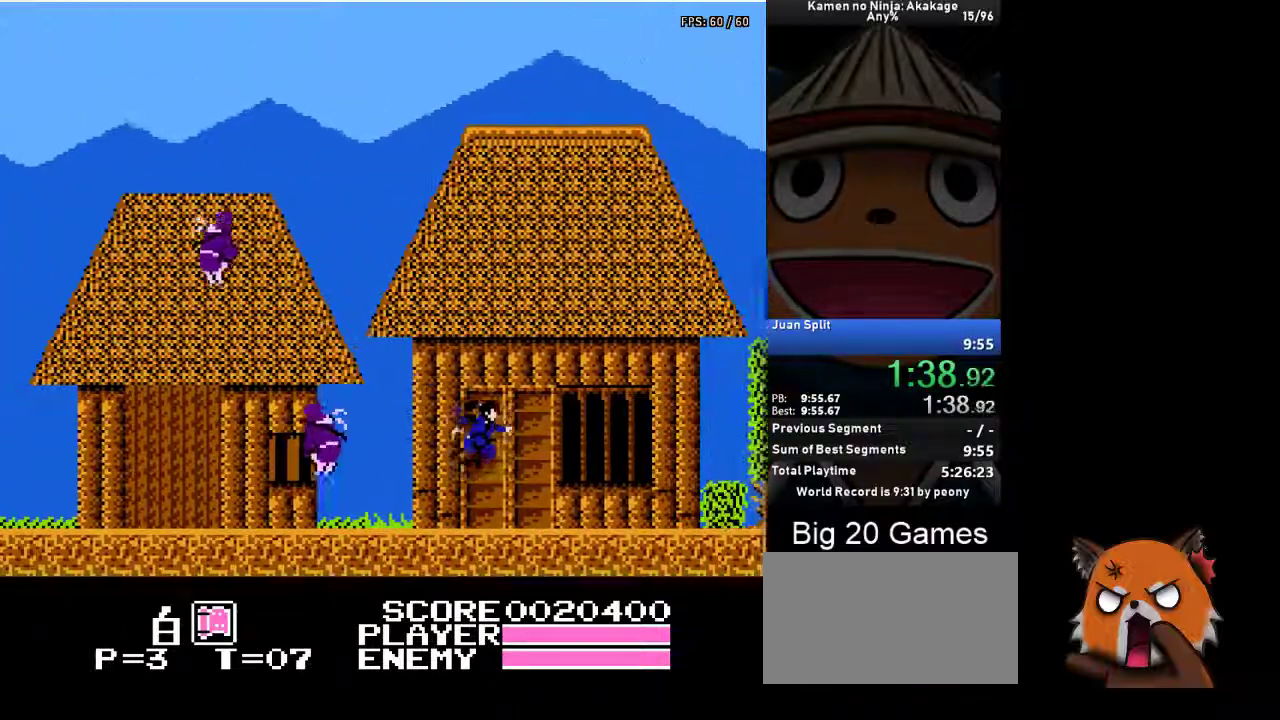
{"buttons": ["DPAD_RIGHT"], "left_stick": "center", "events": [[133, "A", "down"], [200, "A", "up"]]}
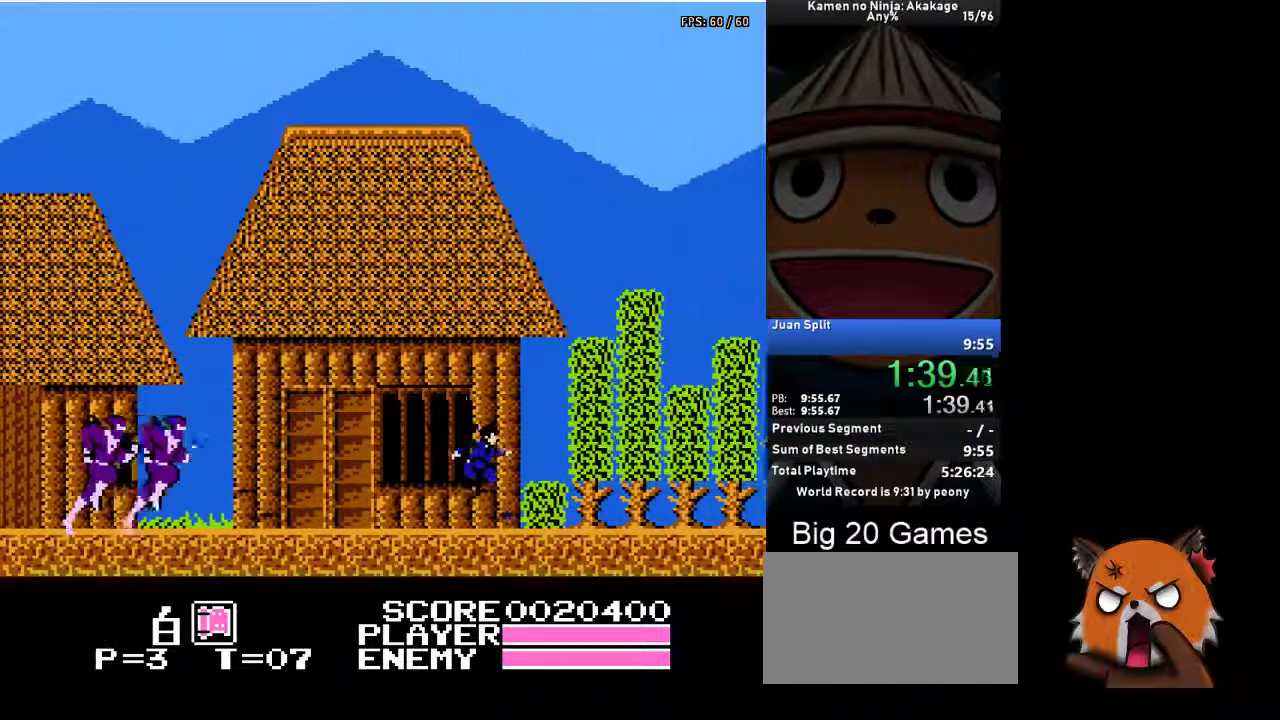
{"buttons": ["DPAD_RIGHT"], "left_stick": "center", "events": [[200, "A", "down"], [267, "A", "up"]]}
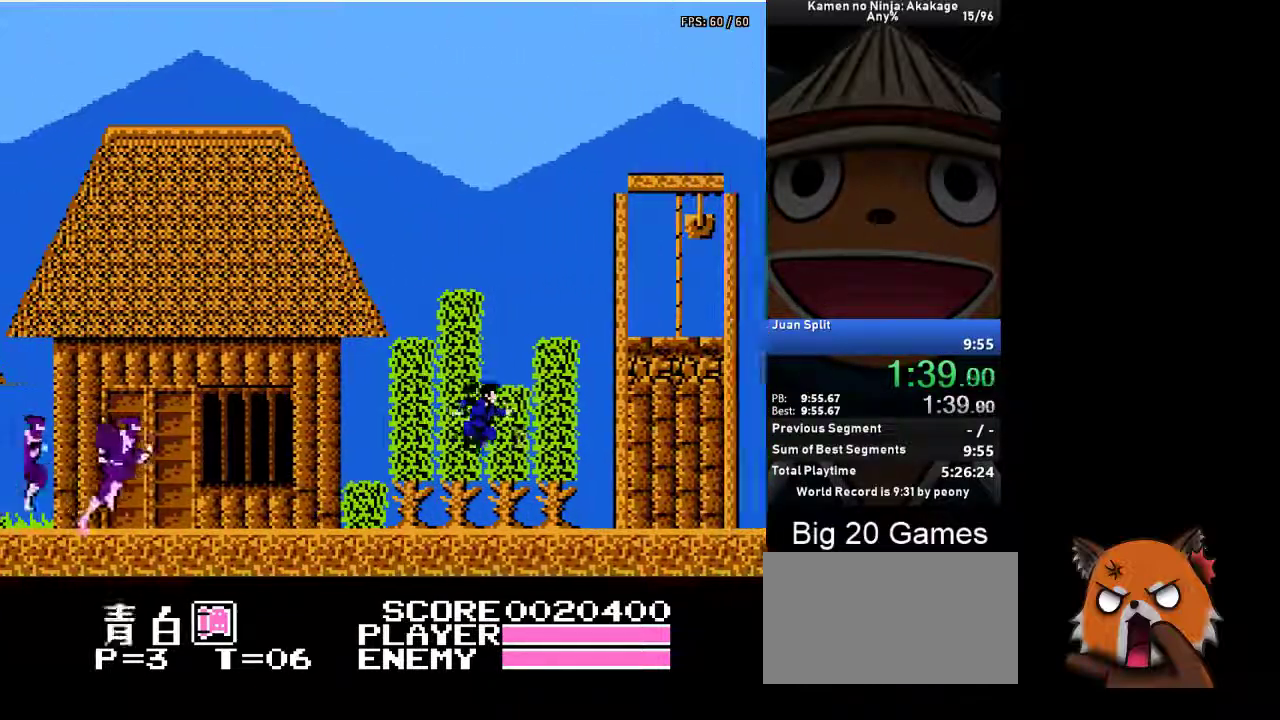
{"buttons": ["DPAD_RIGHT"], "left_stick": "center", "events": [[233, "A", "down"], [283, "A", "up"]]}
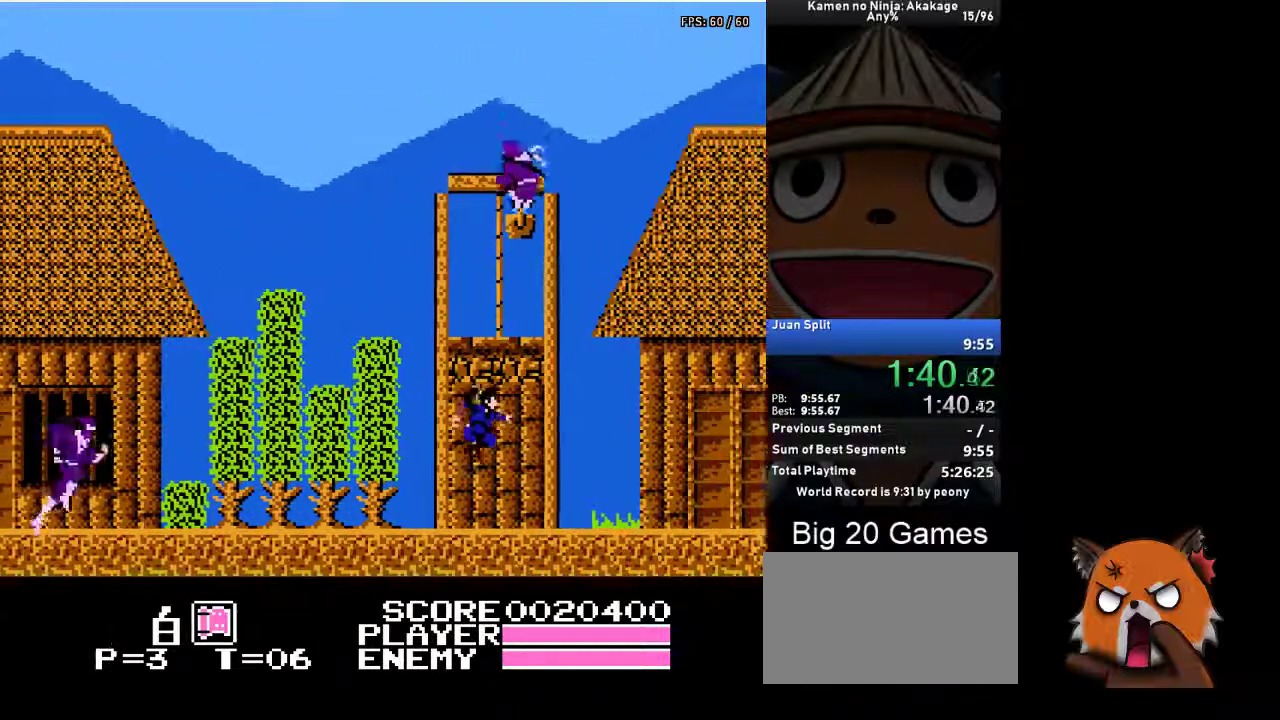
{"buttons": ["DPAD_RIGHT"], "left_stick": "center", "events": [[167, "A", "down"], [233, "A", "up"]]}
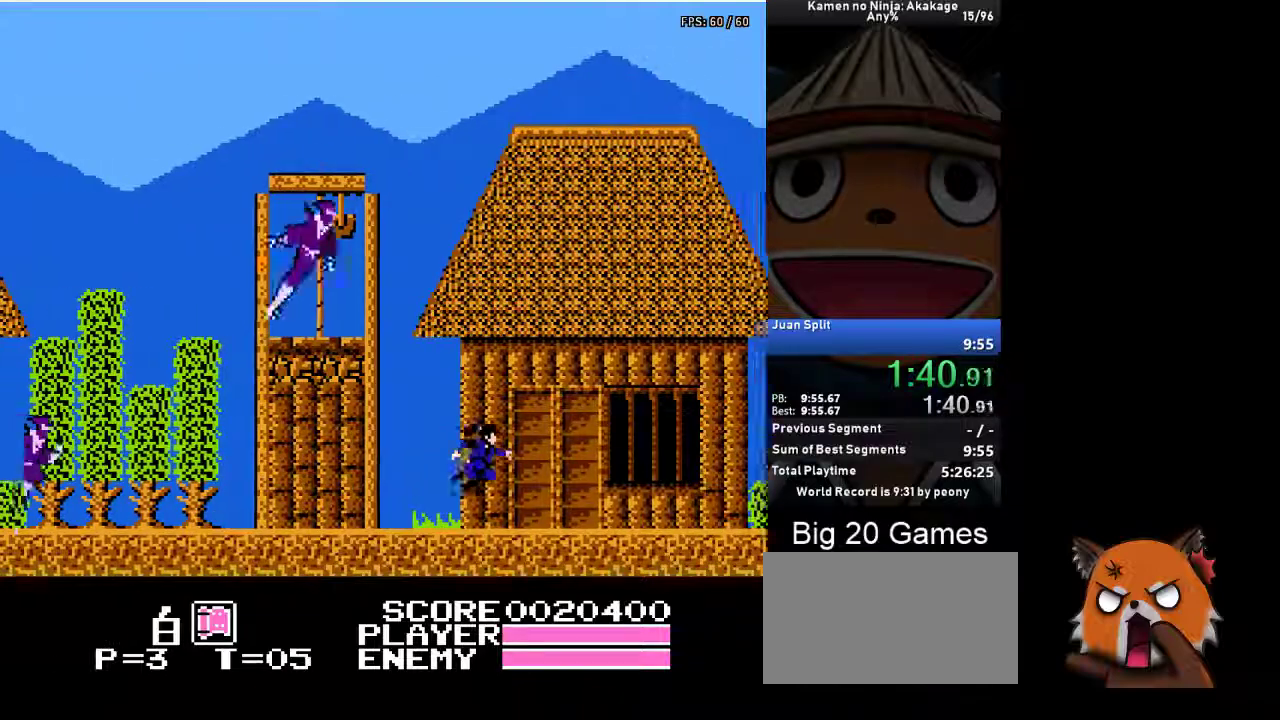
{"buttons": ["DPAD_RIGHT"], "left_stick": "center", "events": [[100, "A", "down"], [150, "A", "up"]]}
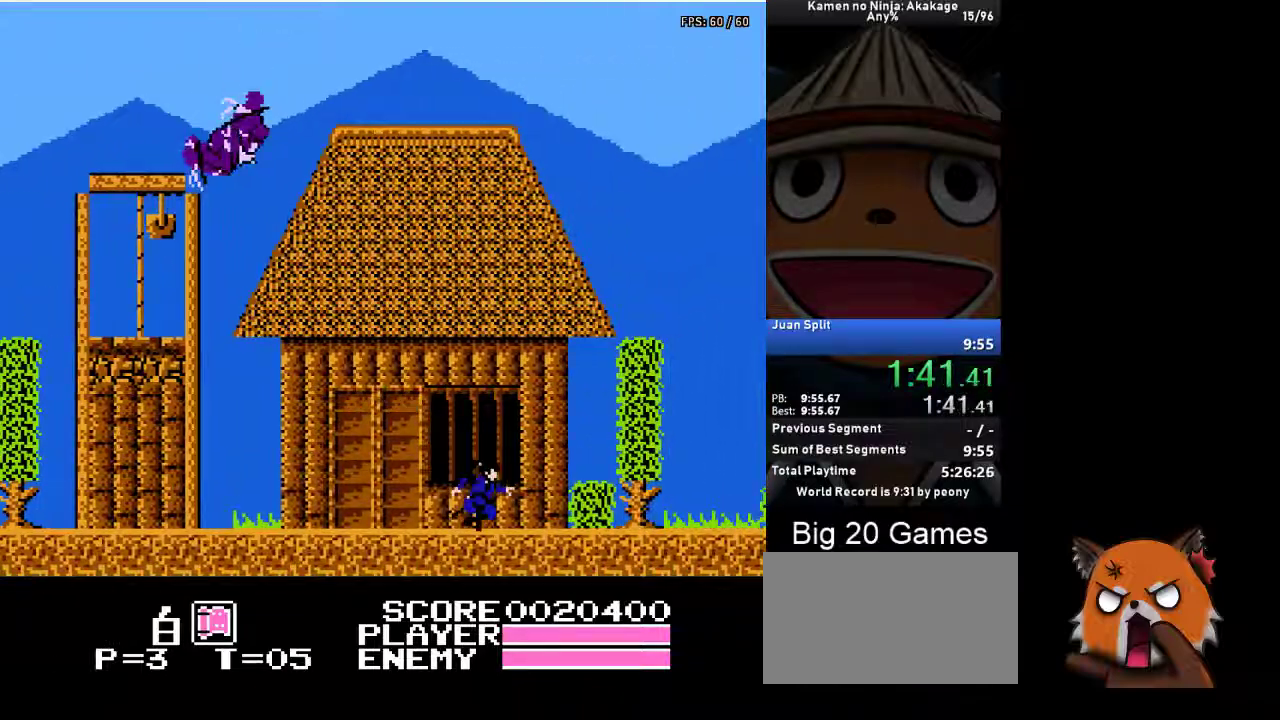
{"buttons": ["DPAD_RIGHT"], "left_stick": "center", "events": [[150, "A", "down"], [217, "A", "up"]]}
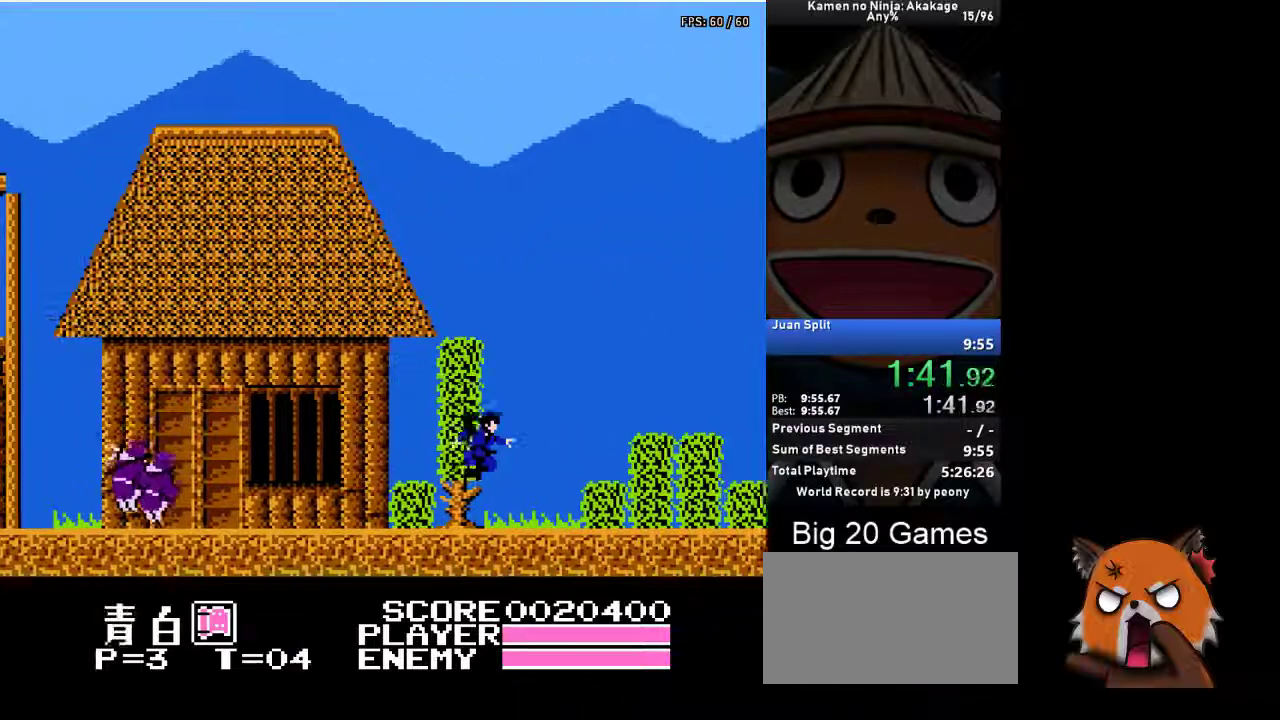
{"buttons": ["DPAD_RIGHT"], "left_stick": "center", "events": [[183, "A", "down"], [233, "A", "up"]]}
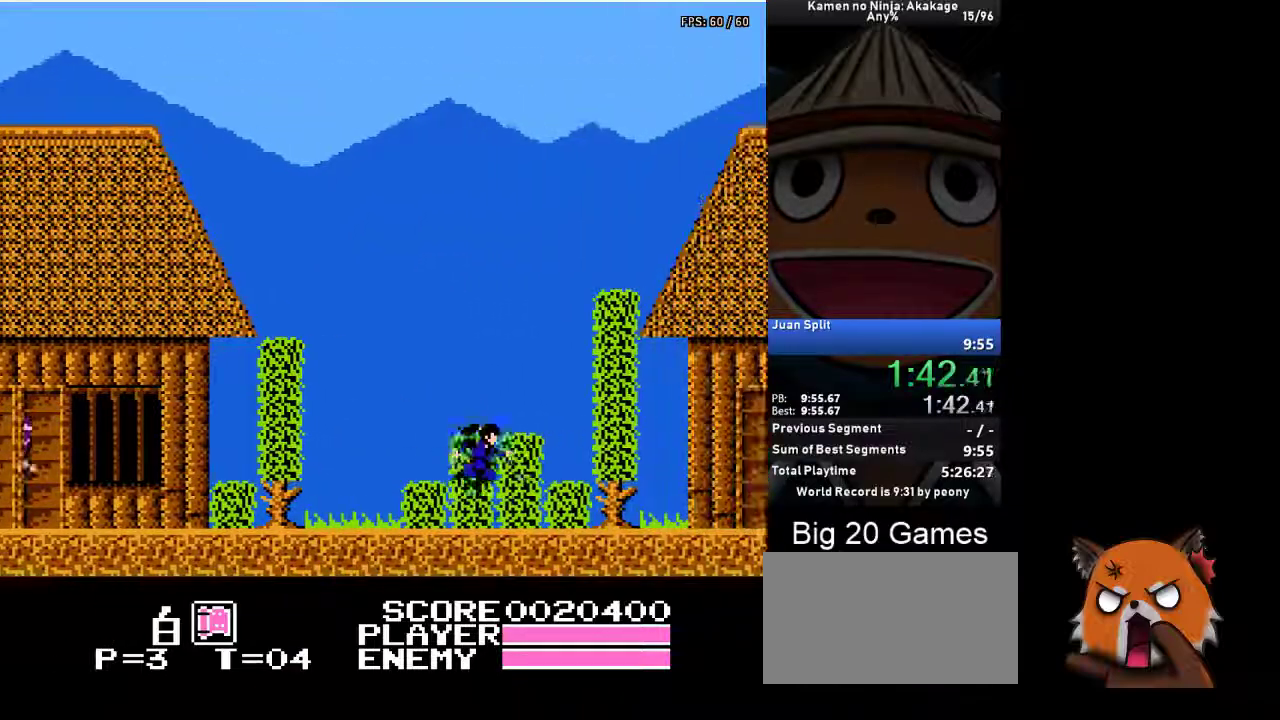
{"buttons": ["DPAD_RIGHT"], "left_stick": "center", "events": [[117, "A", "down"], [183, "A", "up"]]}
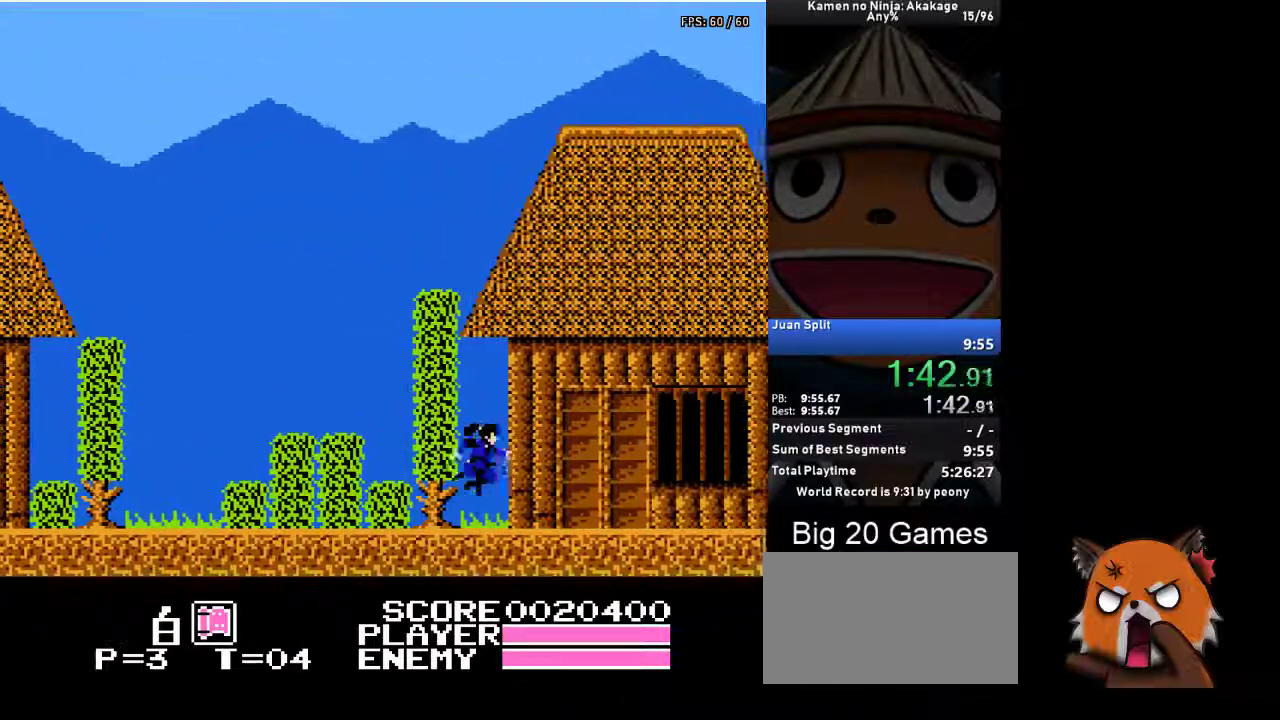
{"buttons": ["DPAD_RIGHT"], "left_stick": "center", "events": [[50, "A", "down"], [117, "A", "up"]]}
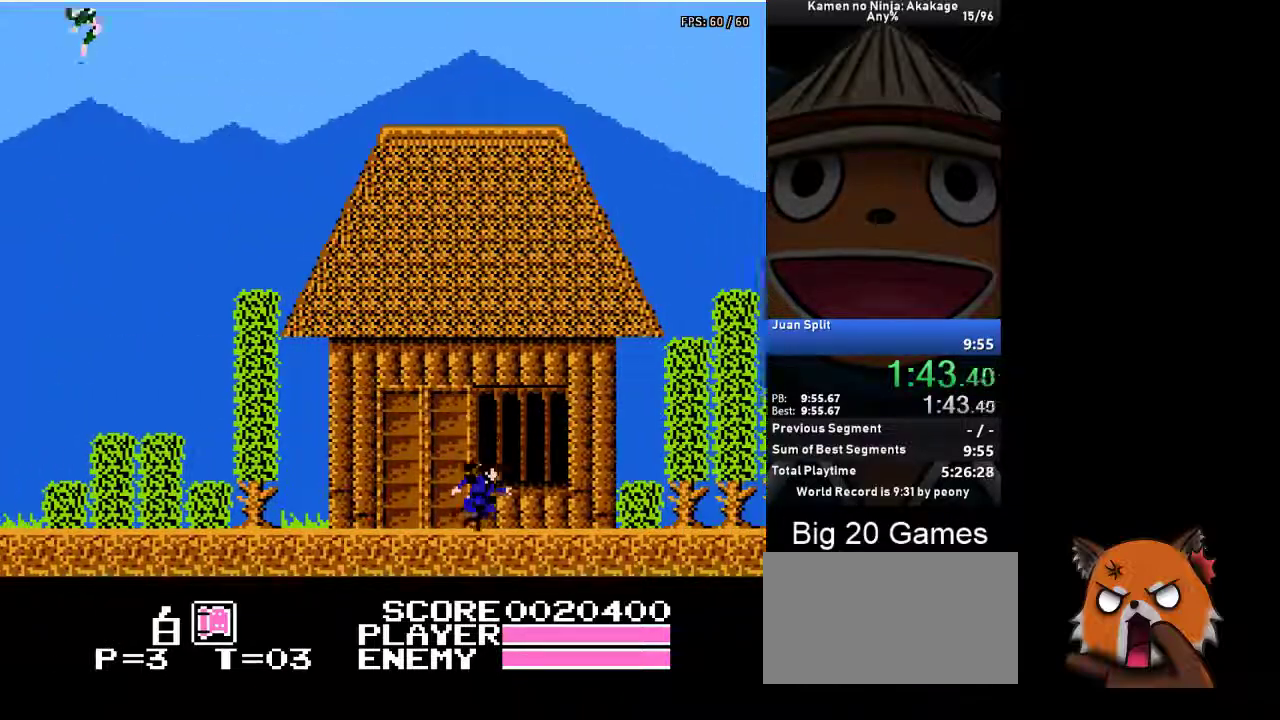
{"buttons": ["DPAD_RIGHT"], "left_stick": "center", "events": [[167, "A", "down"], [233, "A", "up"]]}
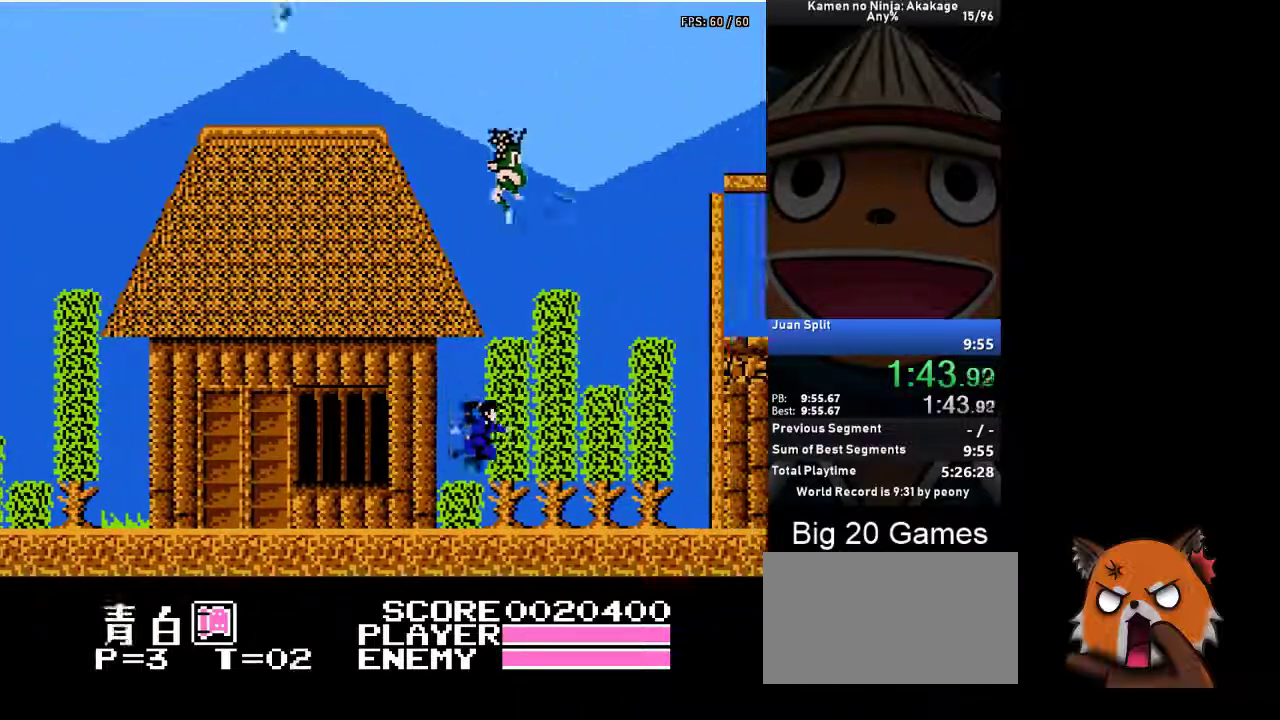
{"buttons": ["DPAD_RIGHT"], "left_stick": "center", "events": [[200, "A", "down"], [267, "A", "up"]]}
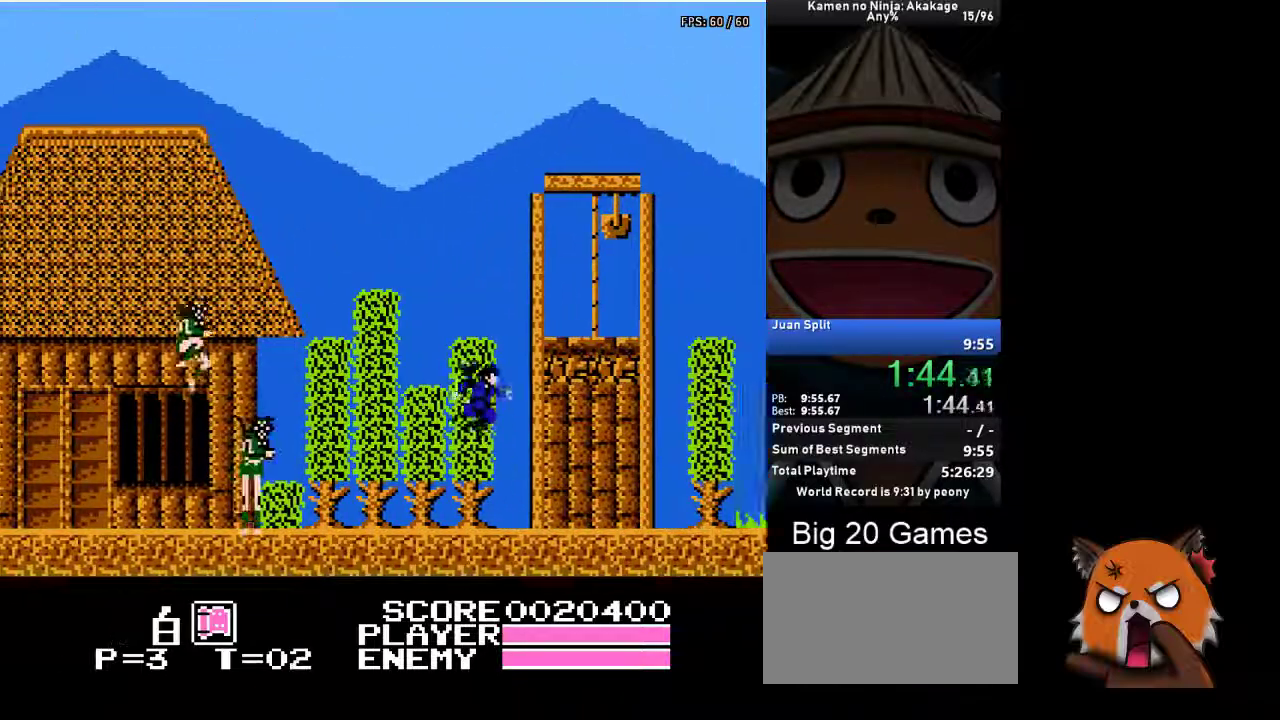
{"buttons": ["DPAD_RIGHT"], "left_stick": "center", "events": [[200, "A", "down"], [267, "A", "up"]]}
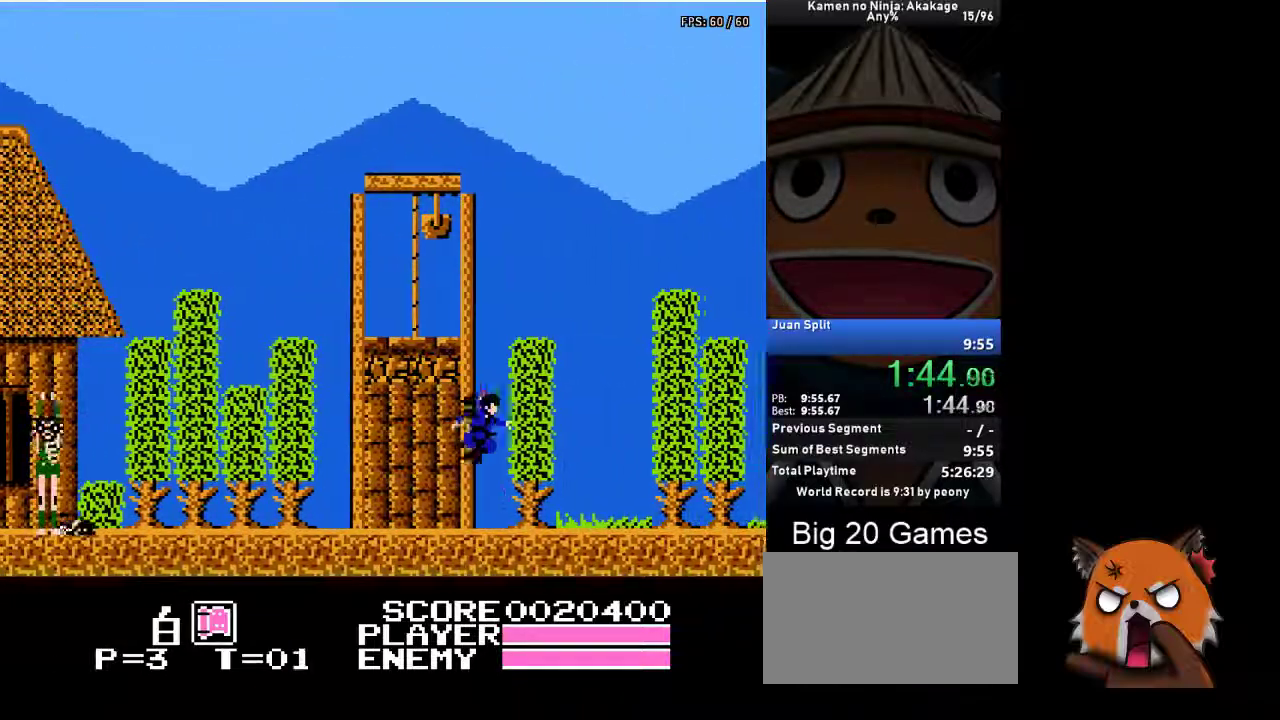
{"buttons": ["DPAD_RIGHT"], "left_stick": "center", "events": [[150, "A", "down"], [217, "A", "up"]]}
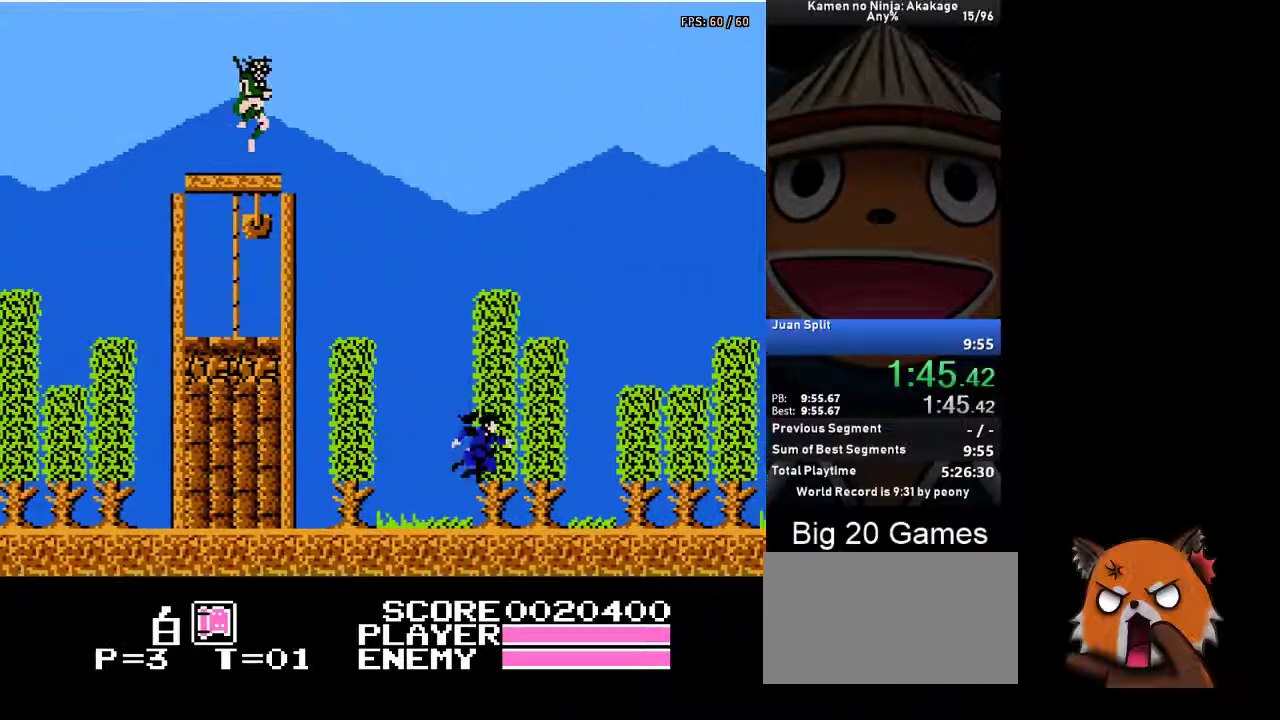
{"buttons": ["DPAD_RIGHT"], "left_stick": "center", "events": [[233, "A", "down"], [300, "A", "up"]]}
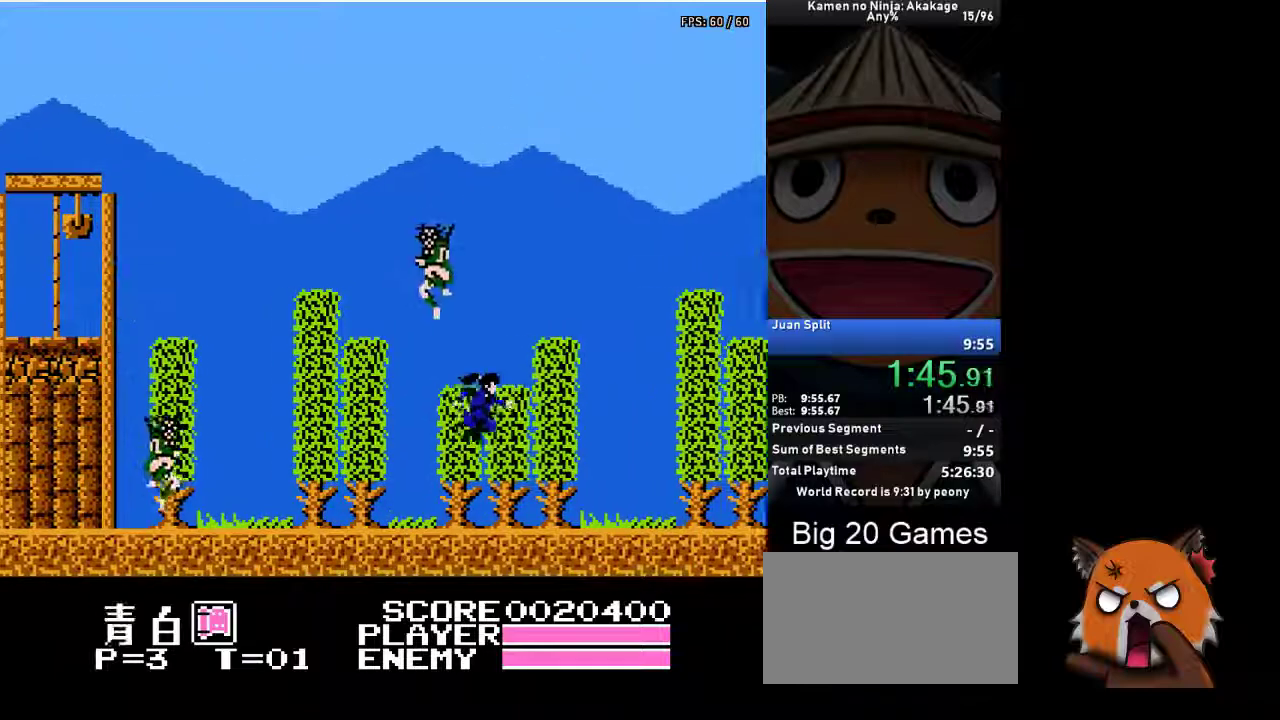
{"buttons": ["DPAD_RIGHT"], "left_stick": "center", "events": [[217, "A", "down"], [283, "A", "up"]]}
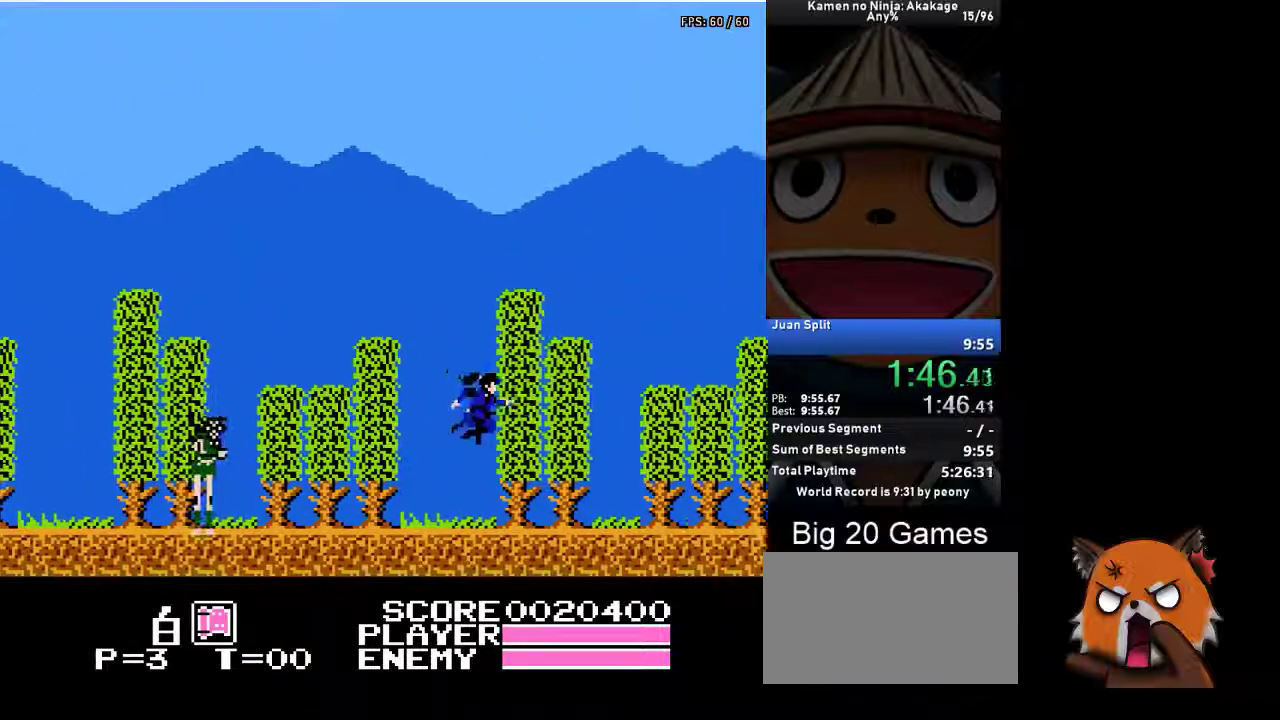
{"buttons": ["DPAD_RIGHT"], "left_stick": "center", "events": [[167, "A", "down"], [250, "A", "up"]]}